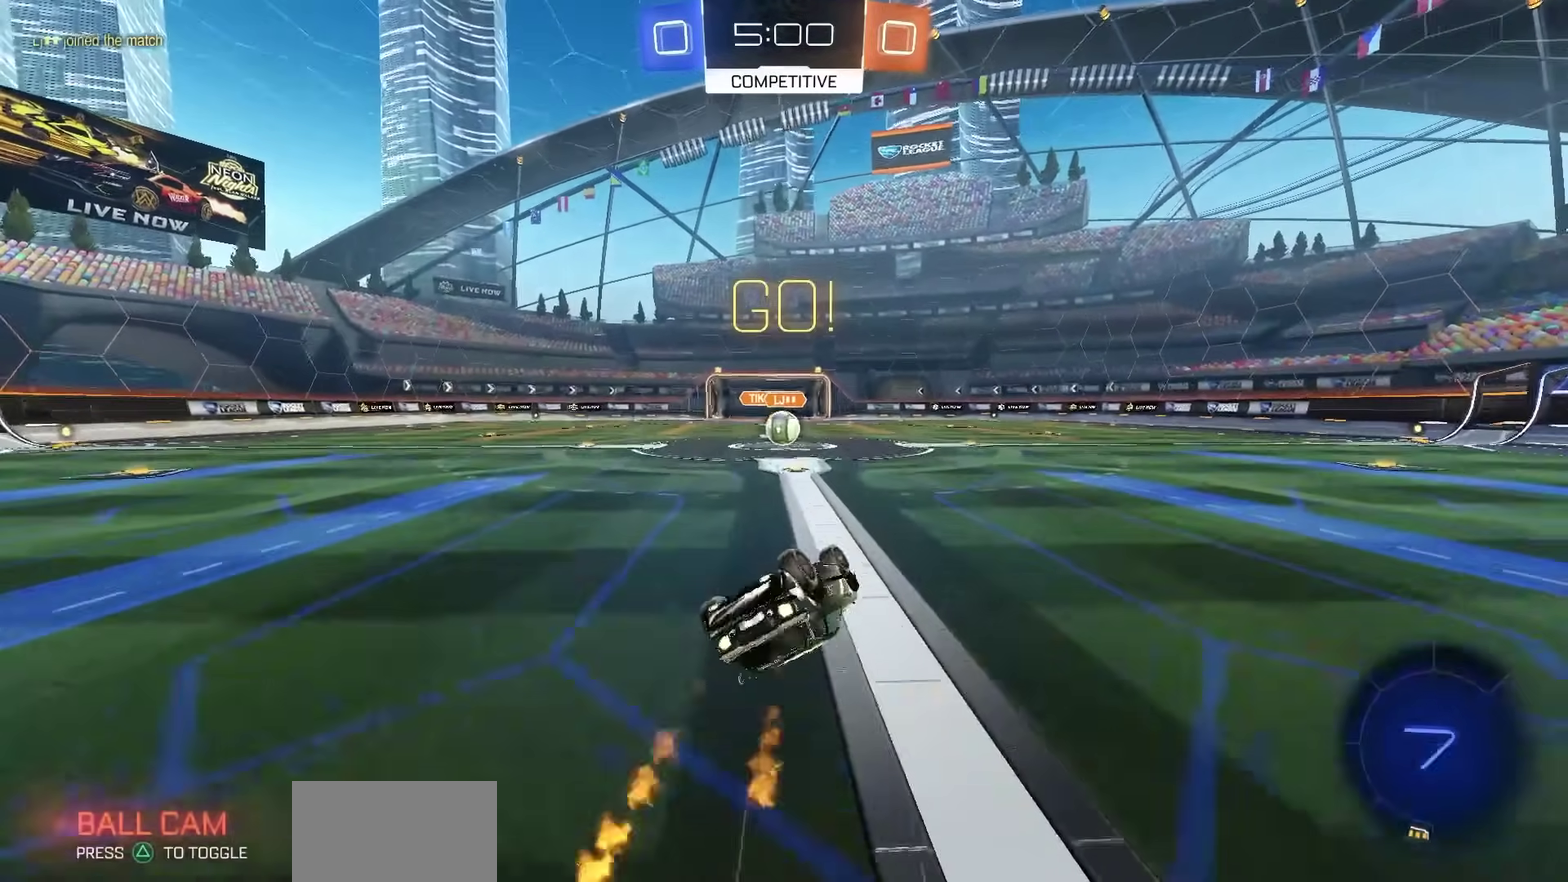
Gameplay with a controller (PlayStation layout); each line is a JSON object with the inputs held at the frame after it (dt_ms = milliseconds from this image to that frame). "events" lists button and stick changes between this image and that frame as [ms after this image, input, new state], when the widget could be followed in between.
{"dt_ms": 700, "buttons": ["R2"], "left_stick": "center", "right_stick": "center", "events": [[217, "left_stick", "center"], [317, "SQUARE", "up"], [383, "R1", "up"], [400, "left_stick", "left"], [500, "left_stick", "center"]]}
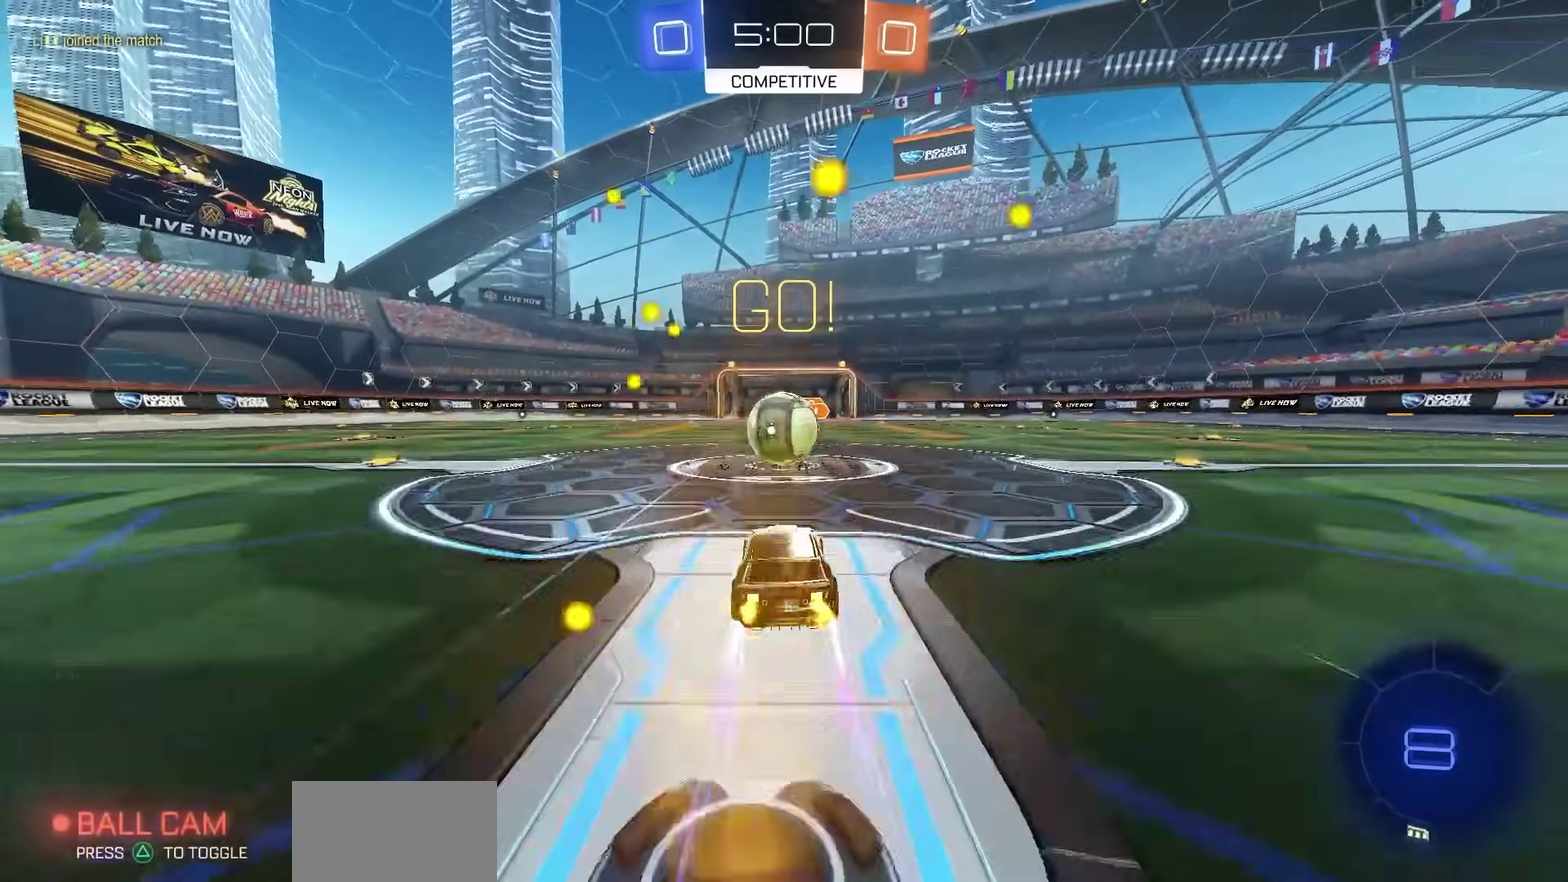
{"dt_ms": 300, "buttons": ["R2"], "left_stick": "center", "right_stick": "center", "events": [[17, "CROSS", "down"], [83, "CROSS", "up"]]}
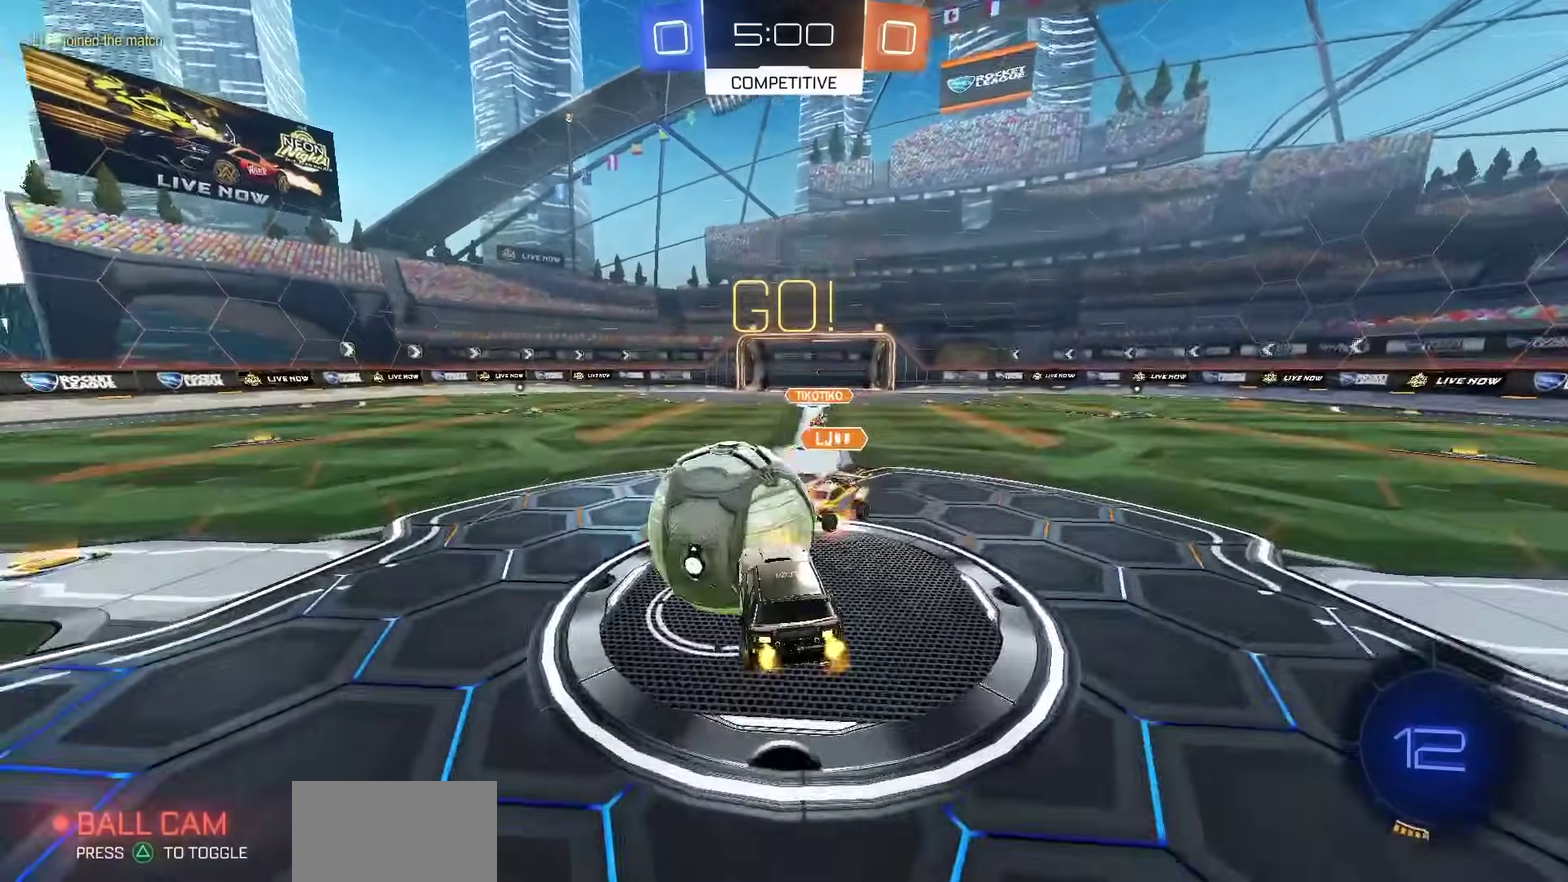
{"dt_ms": 500, "buttons": ["R2"], "left_stick": "up-left", "right_stick": "center", "events": [[33, "left_stick", "up-left"], [183, "left_stick", "center"], [317, "CIRCLE", "down"], [317, "left_stick", "down-right"], [433, "CIRCLE", "up"], [433, "left_stick", "center"], [483, "left_stick", "up-left"]]}
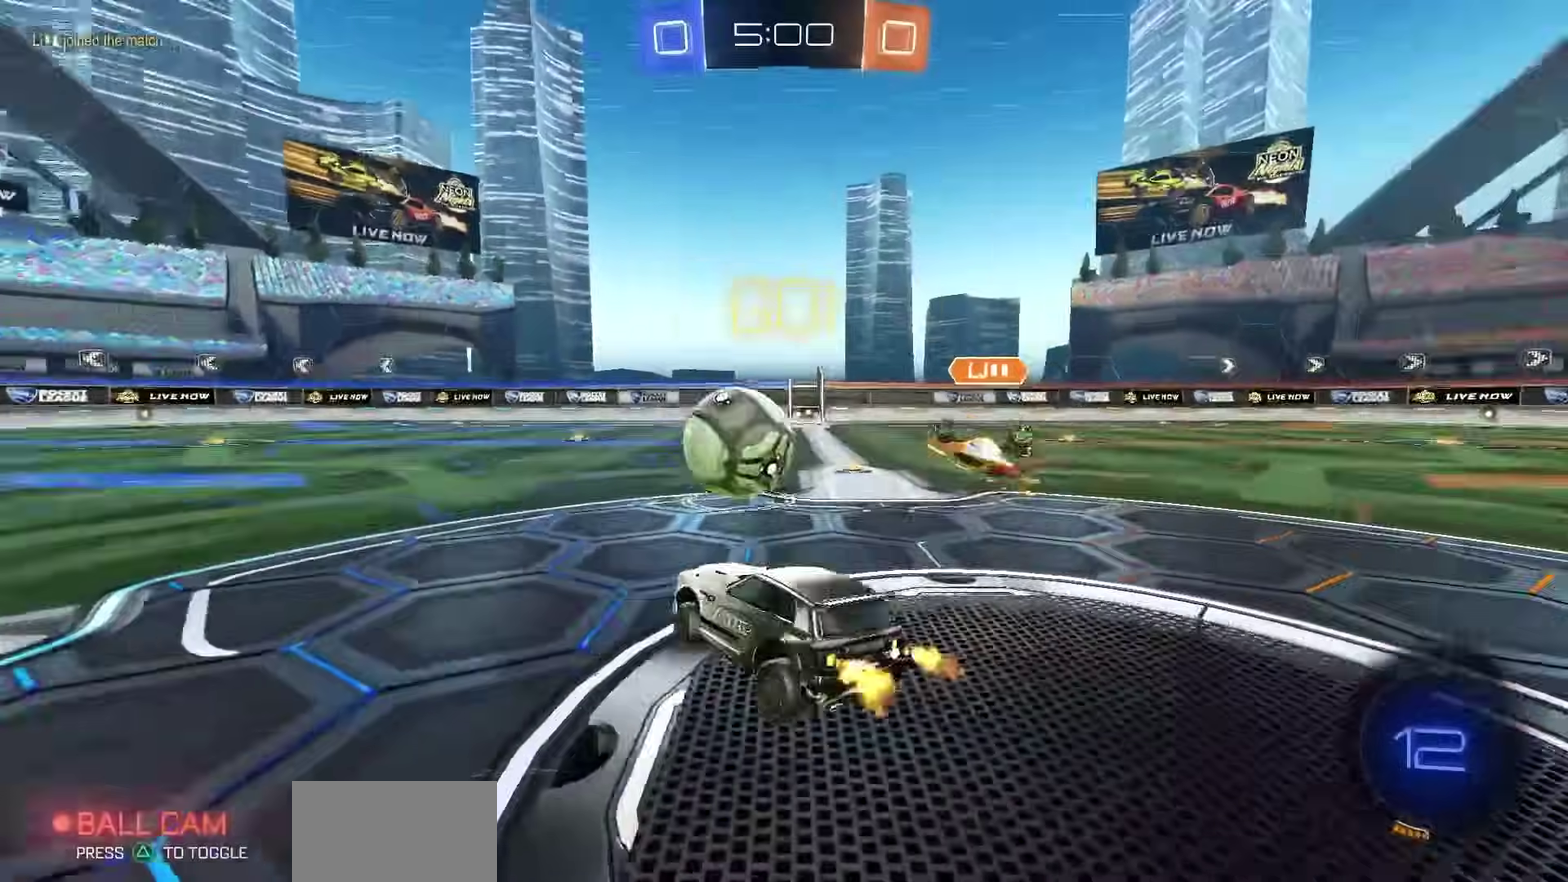
{"dt_ms": 500, "buttons": ["R2"], "left_stick": "center", "right_stick": "center", "events": [[33, "CROSS", "down"], [83, "CROSS", "up"], [117, "left_stick", "down-left"], [217, "left_stick", "center"]]}
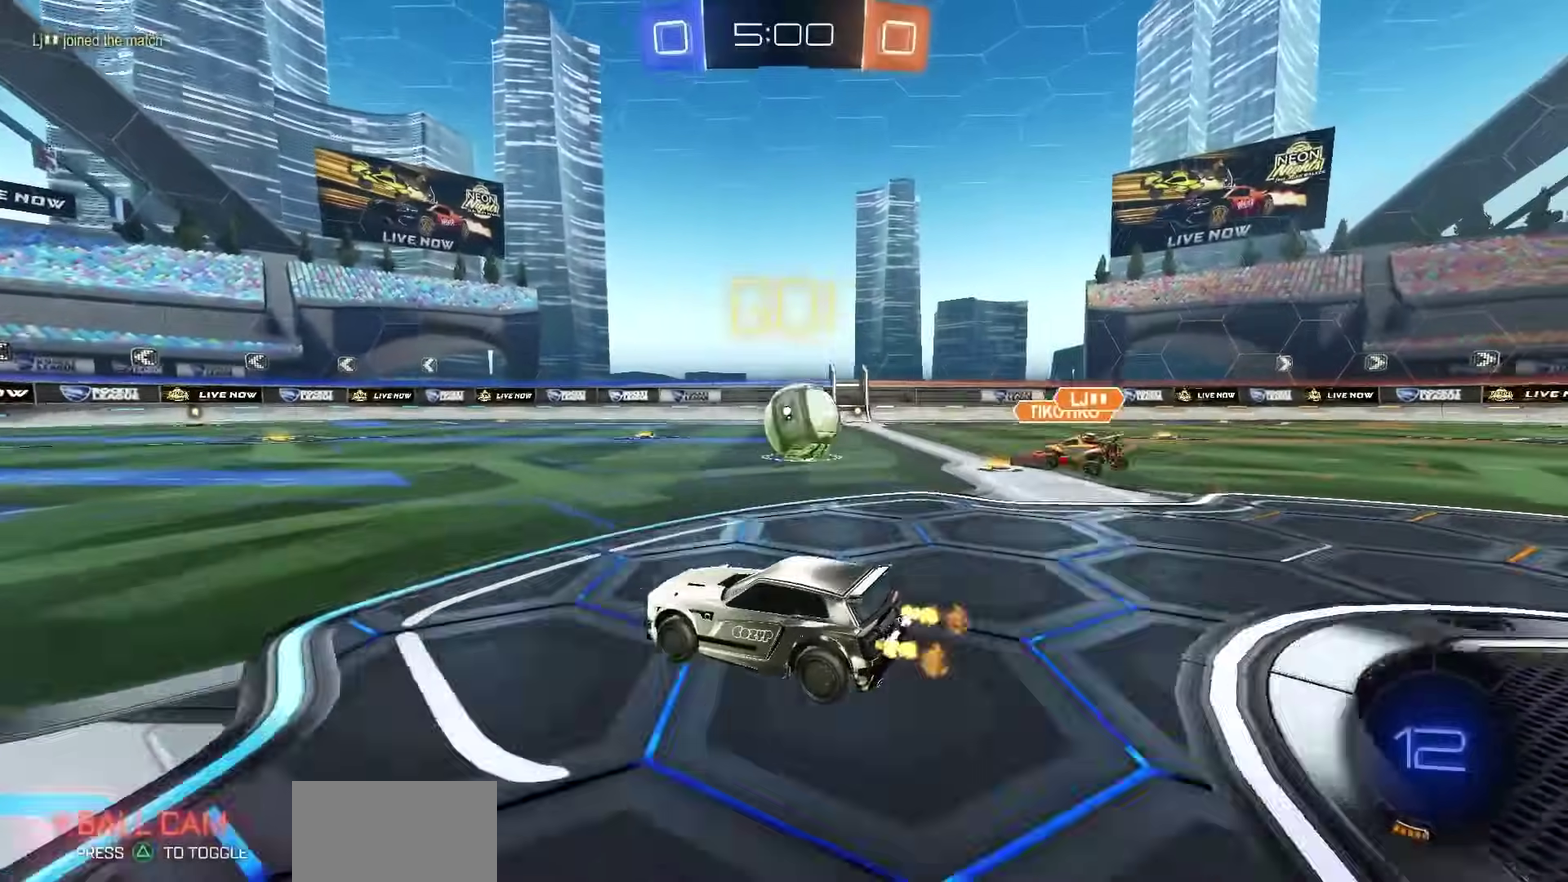
{"dt_ms": 300, "buttons": ["R1", "R2"], "left_stick": "center", "right_stick": "center", "events": [[200, "R1", "down"]]}
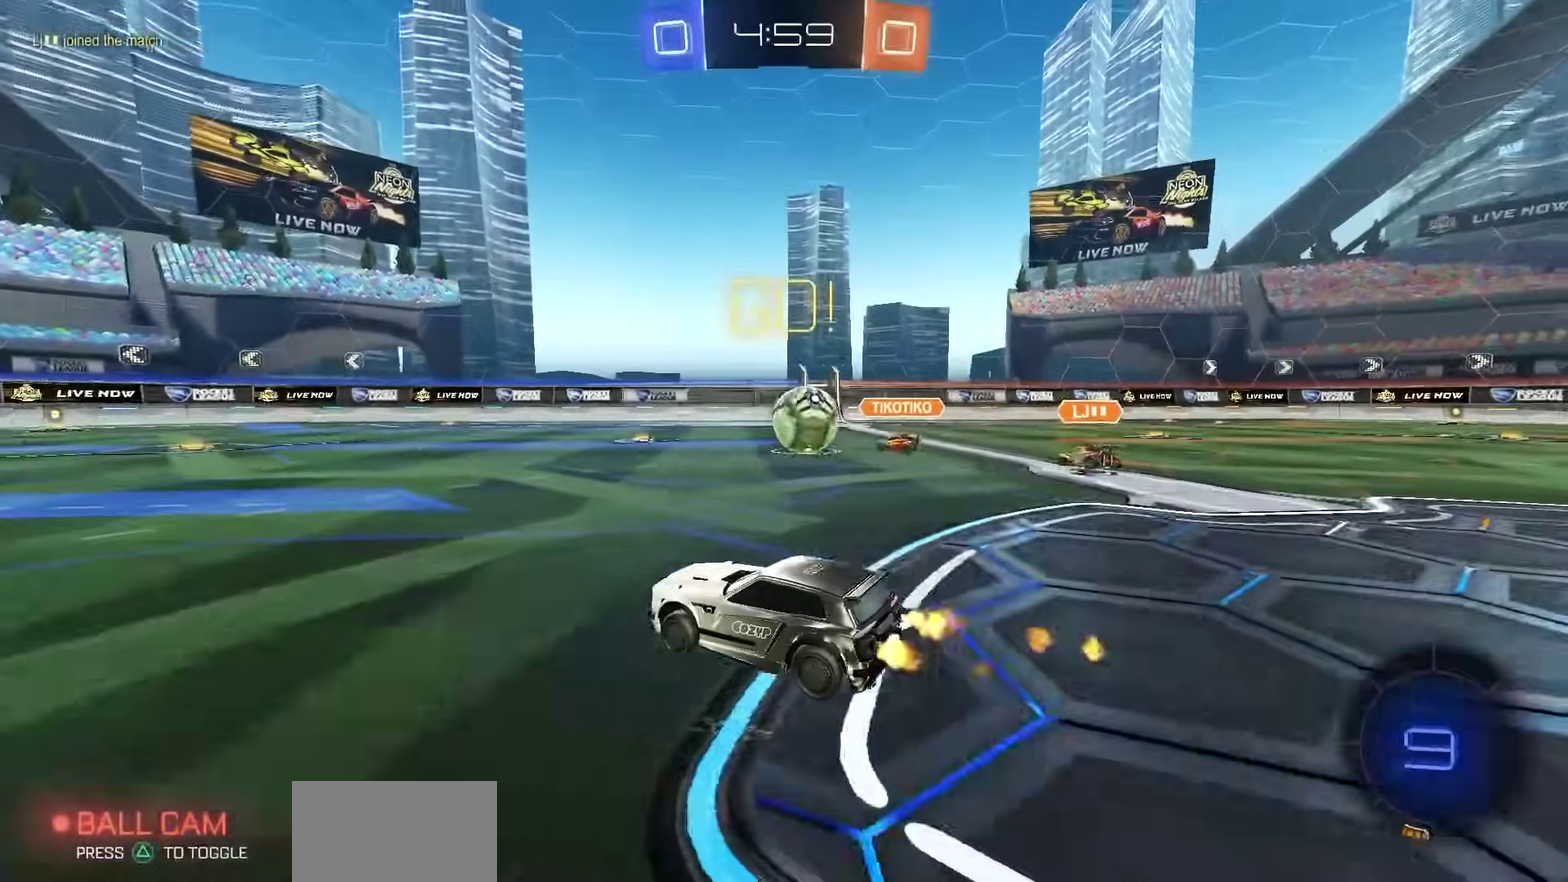
{"dt_ms": 700, "buttons": ["R1", "R2"], "left_stick": "down-left", "right_stick": "center", "events": [[317, "left_stick", "right"], [517, "CROSS", "down"], [600, "left_stick", "down-left"], [700, "CROSS", "up"]]}
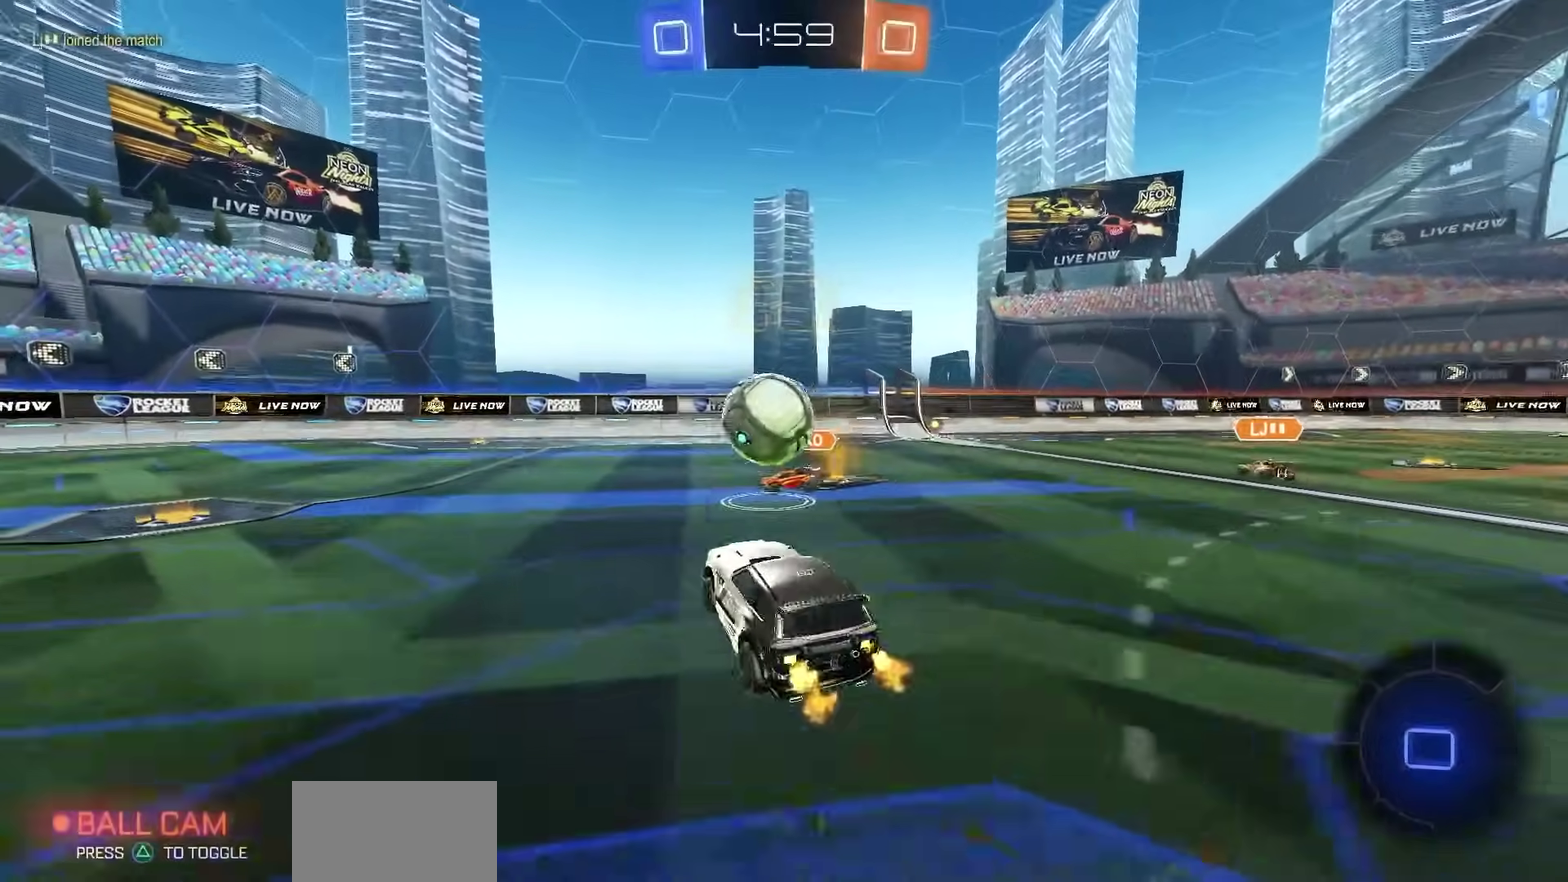
{"dt_ms": 300, "buttons": ["R2"], "left_stick": "up-right", "right_stick": "center"}
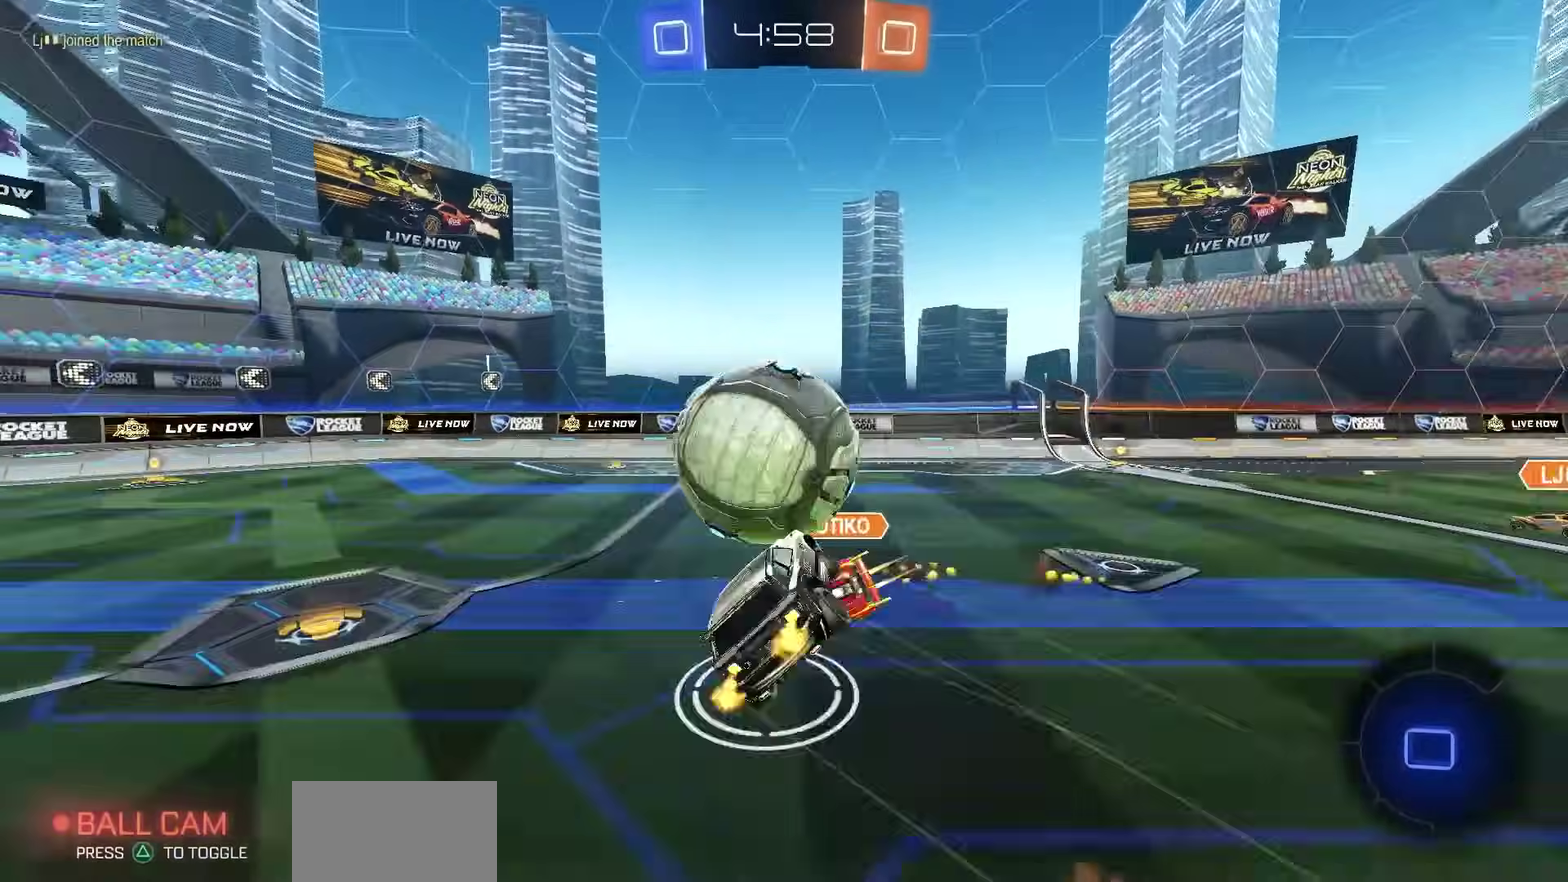
{"dt_ms": 800, "buttons": ["R2"], "left_stick": "left", "right_stick": "center"}
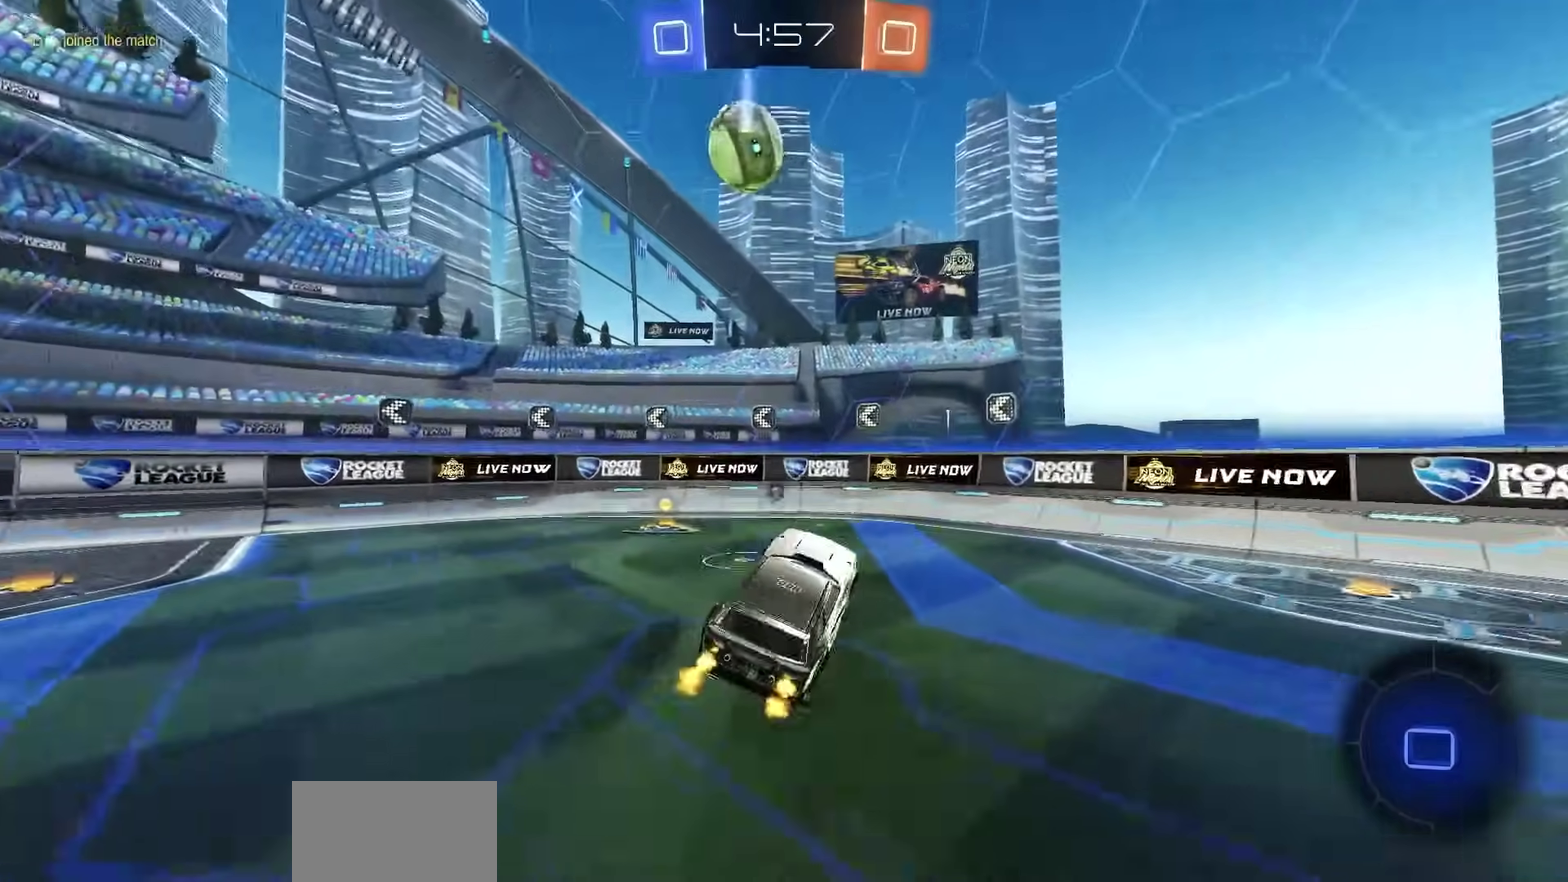
{"dt_ms": 400, "buttons": ["R2"], "left_stick": "left", "right_stick": "center", "events": [[133, "left_stick", "center"], [267, "left_stick", "left"]]}
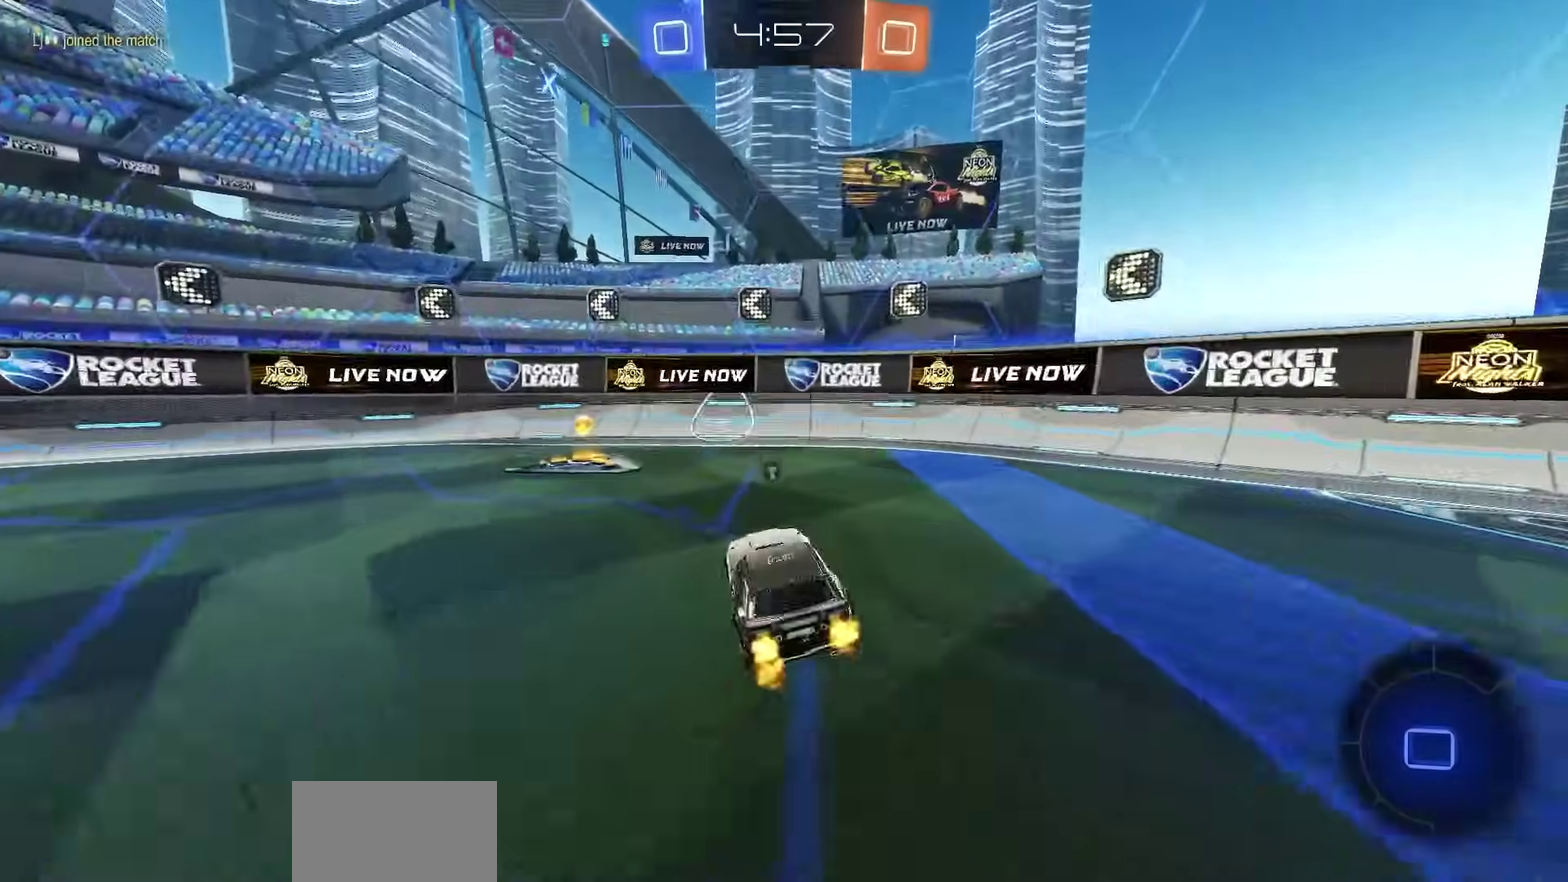
{"dt_ms": 400, "buttons": ["R2"], "left_stick": "left", "right_stick": "up-right", "events": [[17, "TRIANGLE", "down"], [100, "TRIANGLE", "up"], [267, "right_stick", "up-right"]]}
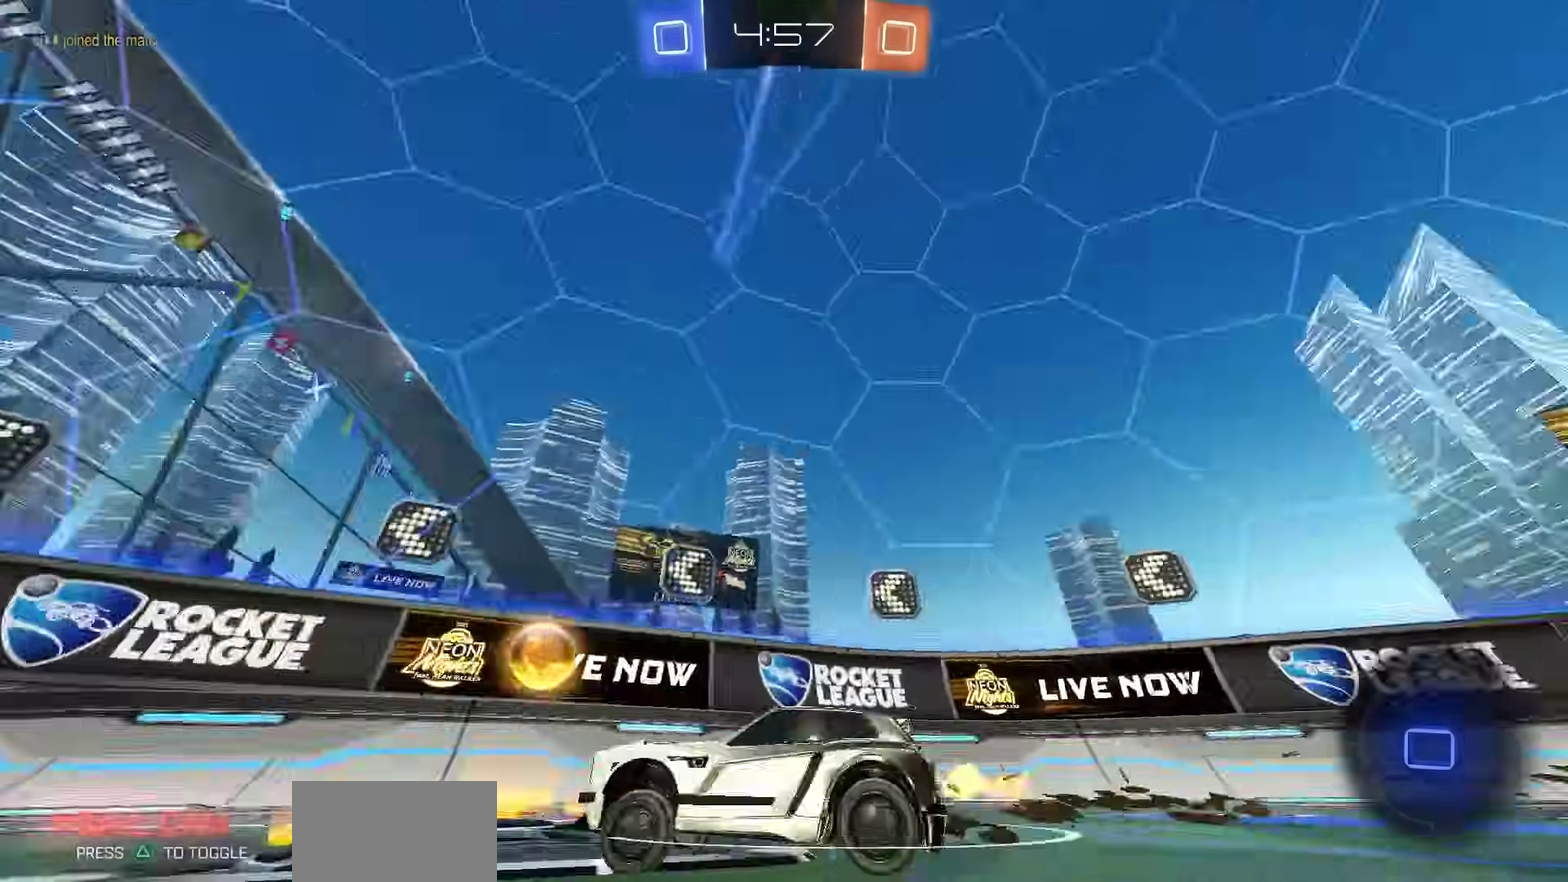
{"dt_ms": 800, "buttons": ["R2"], "left_stick": "left", "right_stick": "center", "events": [[50, "right_stick", "down-left"], [133, "right_stick", "center"], [167, "R1", "down"], [183, "left_stick", "center"], [300, "left_stick", "left"], [333, "R1", "up"], [450, "left_stick", "center"], [583, "left_stick", "left"]]}
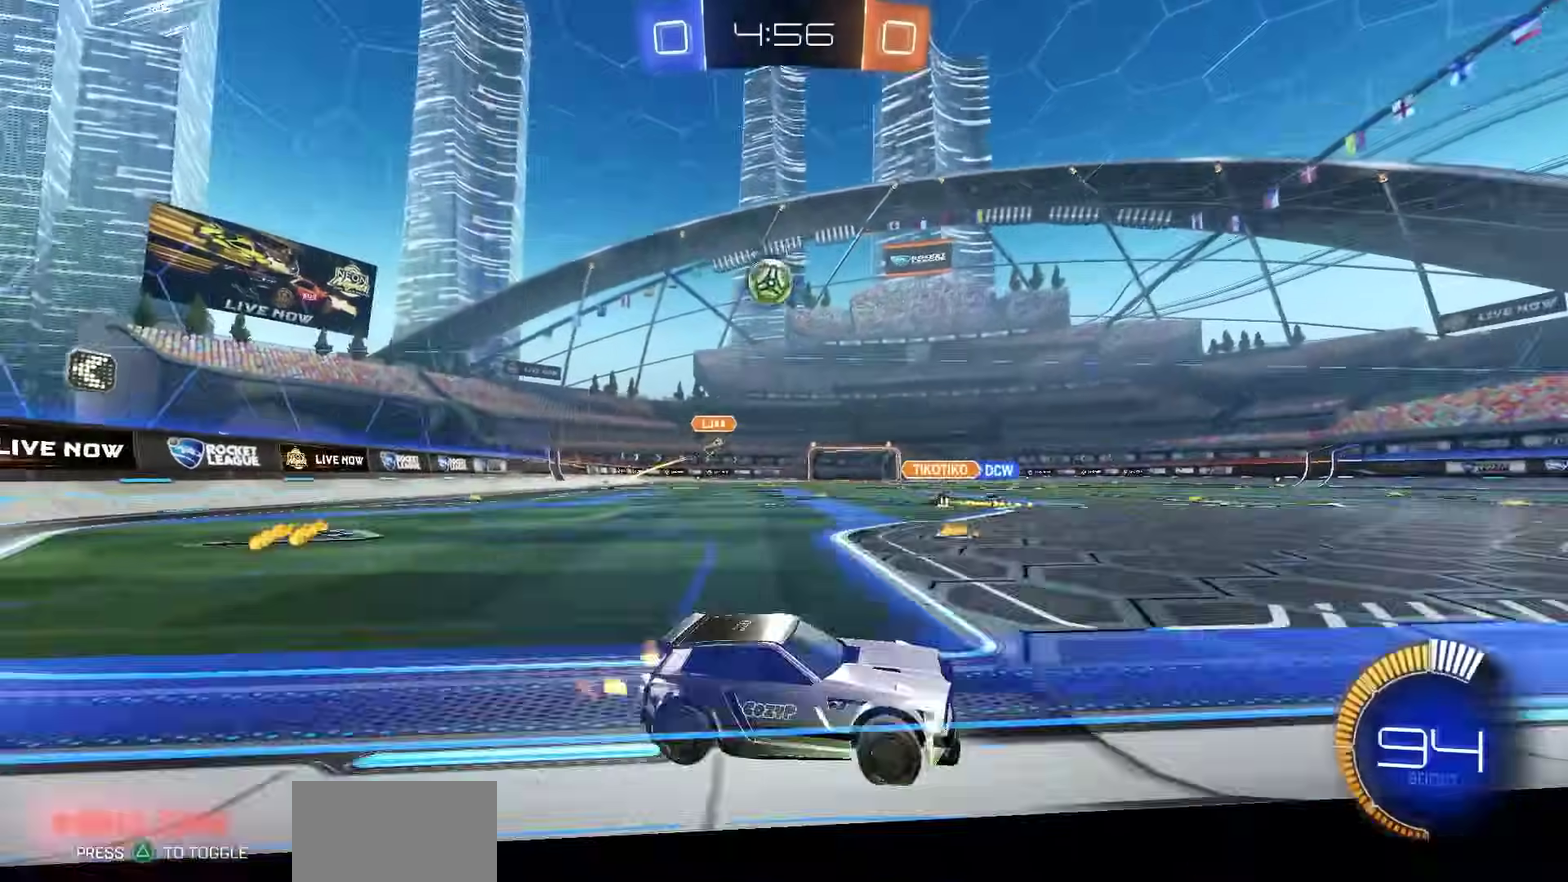
{"dt_ms": 300, "buttons": ["R2"], "left_stick": "down-right", "right_stick": "center", "events": [[83, "R1", "down"], [183, "R1", "up"], [200, "left_stick", "down-right"]]}
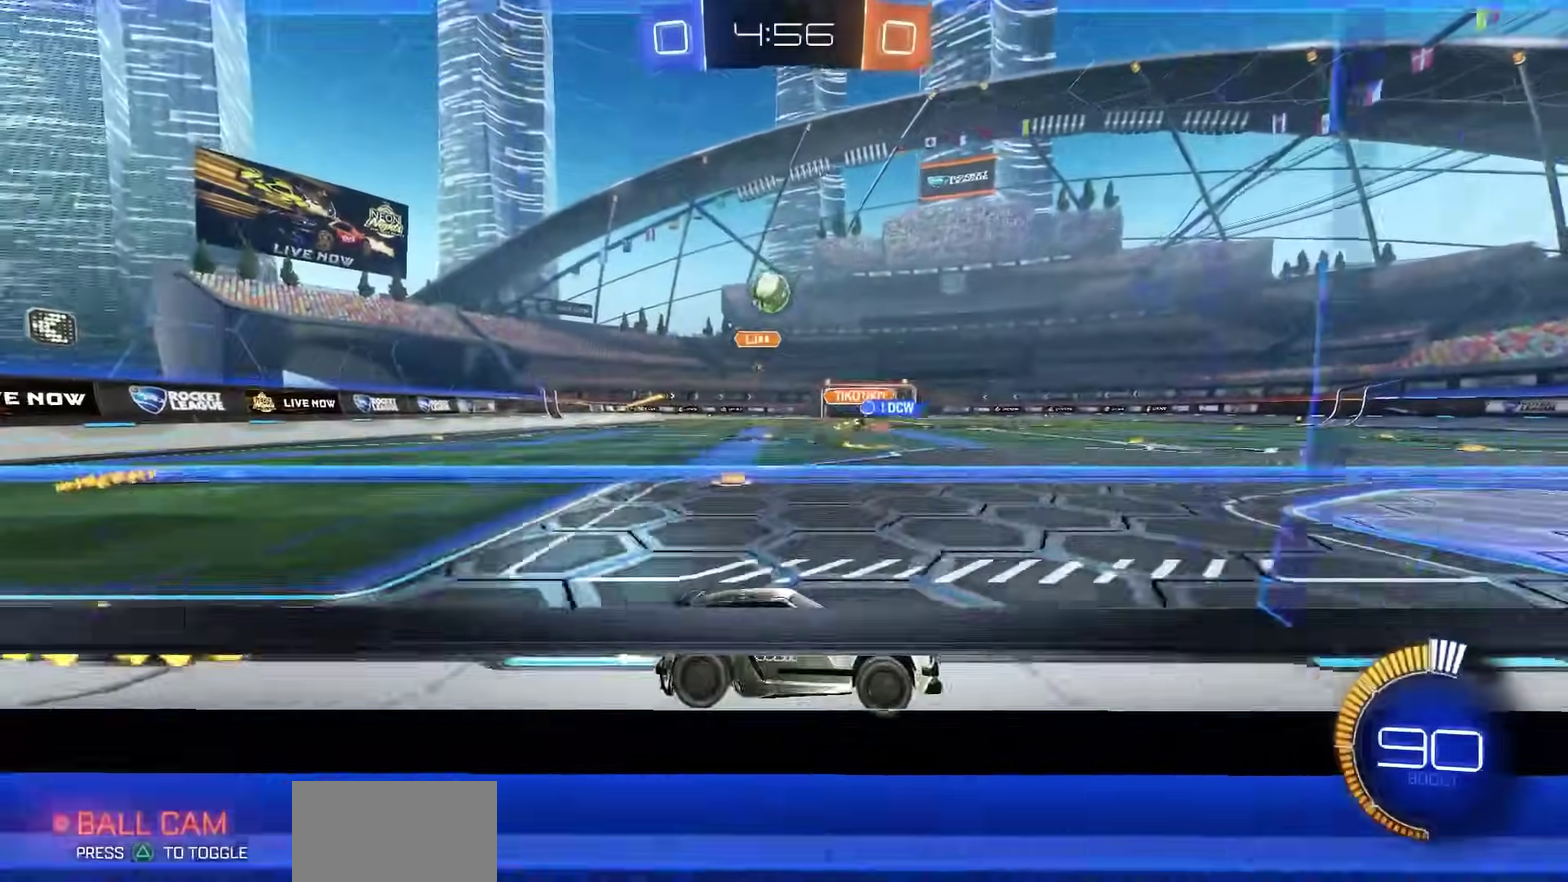
{"dt_ms": 400, "buttons": ["L2"], "left_stick": "center", "right_stick": "center", "events": [[17, "left_stick", "center"], [83, "left_stick", "left"], [283, "left_stick", "center"], [350, "R2", "up"], [367, "L2", "down"]]}